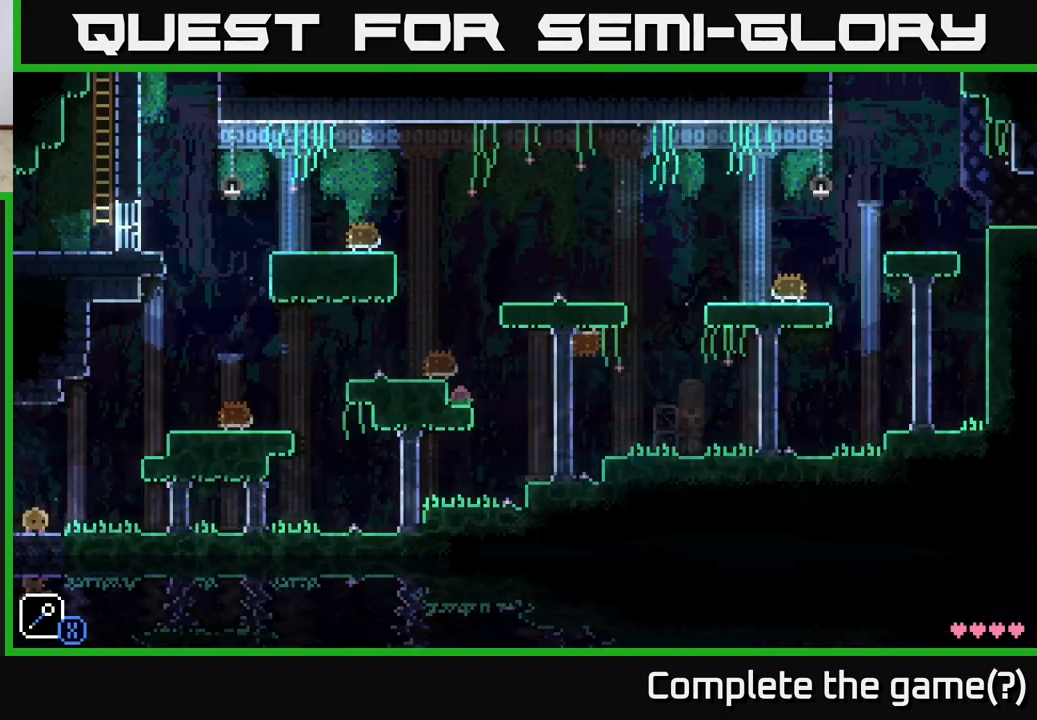
Gameplay with a controller (Xbox layout); each line is a JSON object with the inputs held at the frame after it. "events" lists button and stick changes between this image and that frame as [ms after this image, input, new state], when the widget could be followed in between.
{"buttons": [], "left_stick": "center", "right_stick": "center", "events": []}
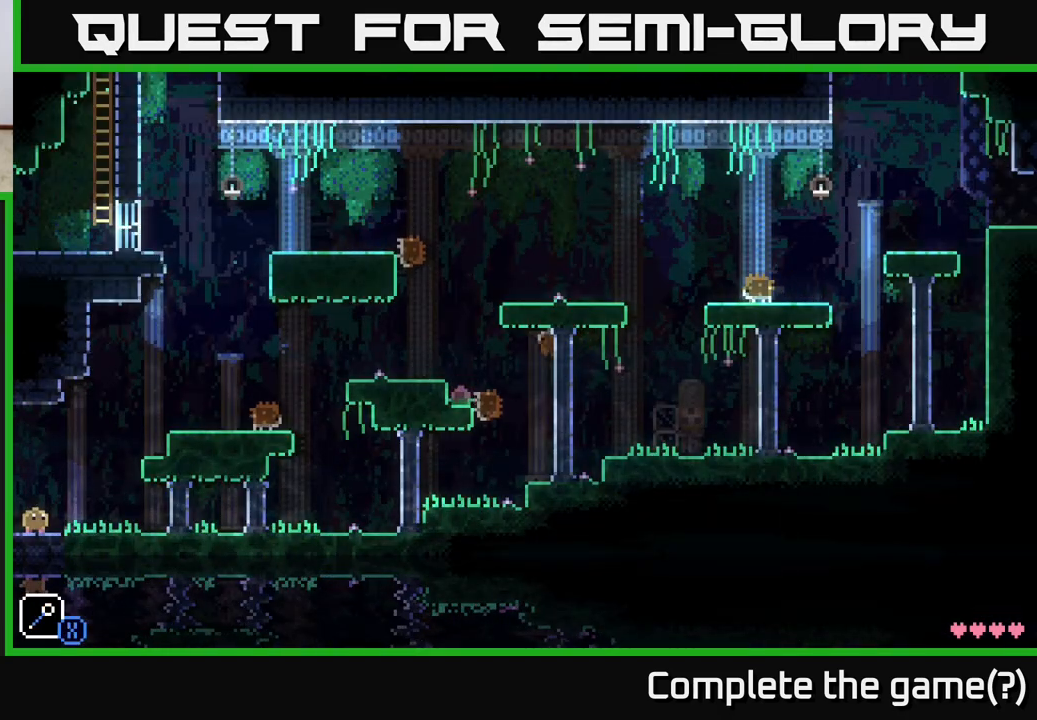
{"buttons": [], "left_stick": "right", "right_stick": "center", "events": [[250, "left_stick", "right"]]}
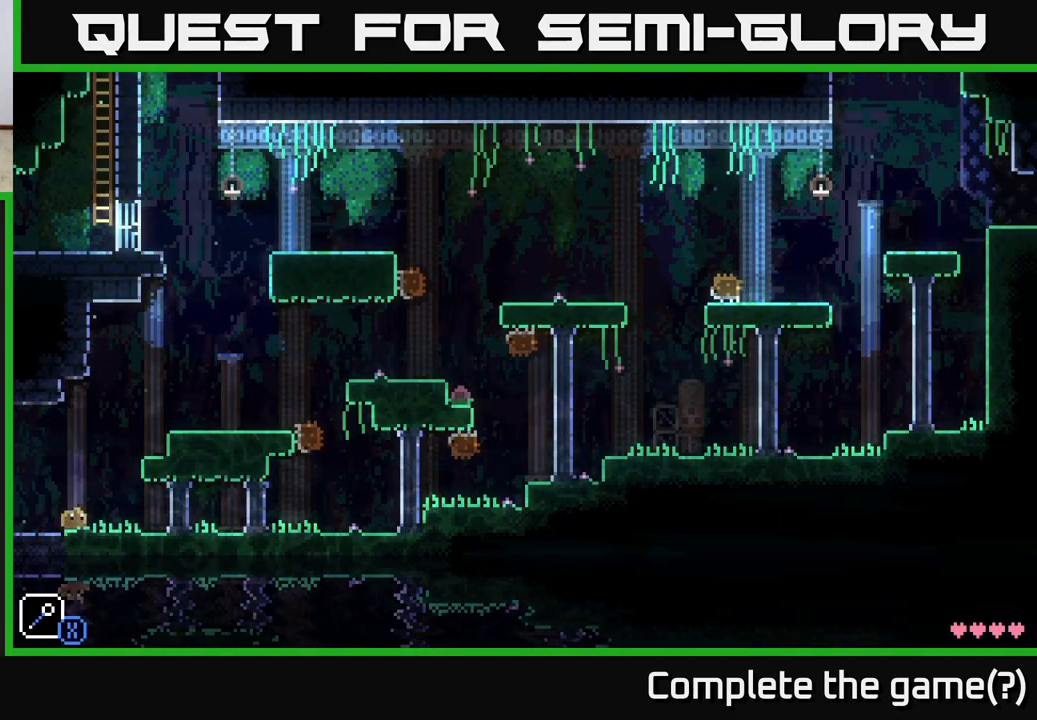
{"buttons": [], "left_stick": "right", "right_stick": "center", "events": [[100, "left_stick", "center"], [400, "left_stick", "right"]]}
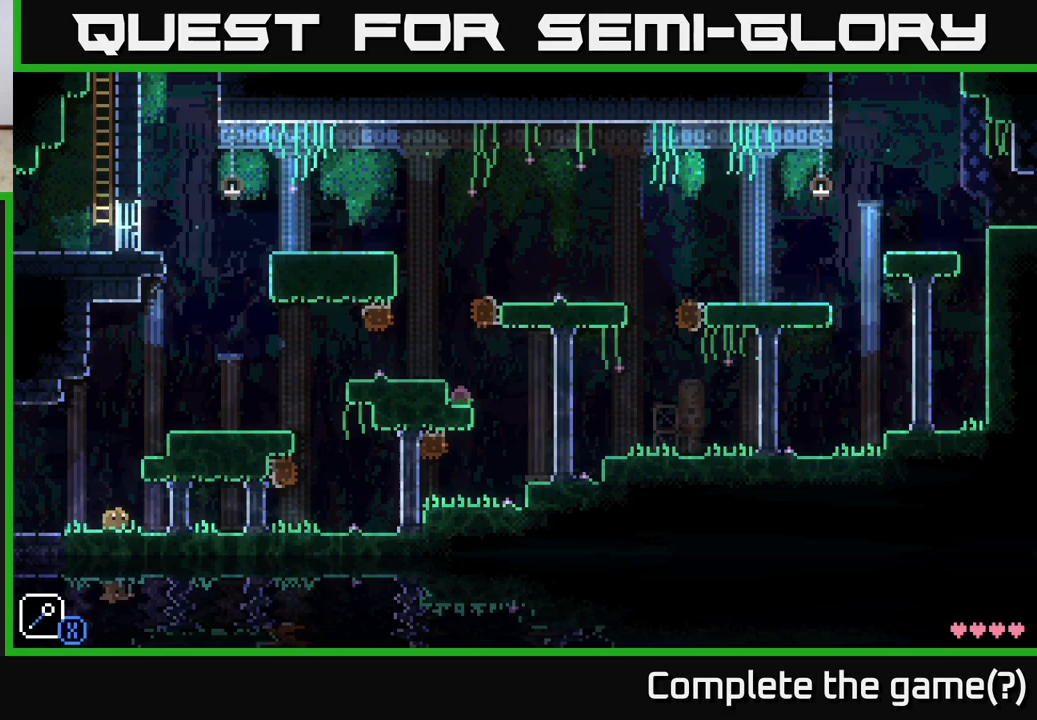
{"buttons": [], "left_stick": "center", "right_stick": "center", "events": [[167, "left_stick", "center"]]}
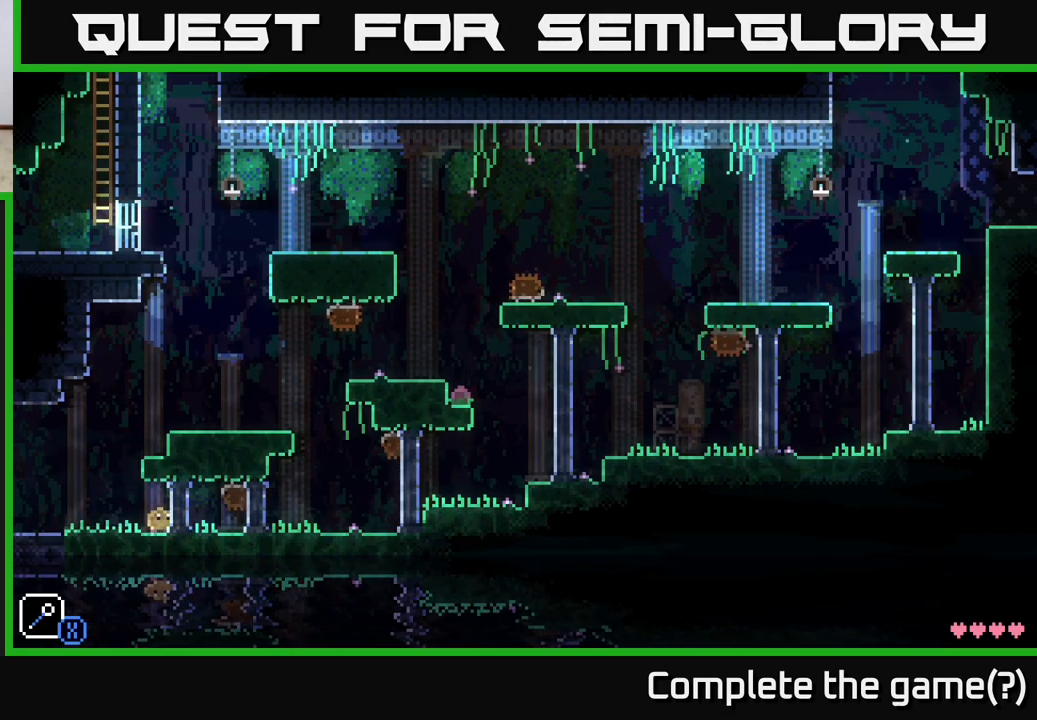
{"buttons": [], "left_stick": "right", "right_stick": "center", "events": [[350, "left_stick", "right"]]}
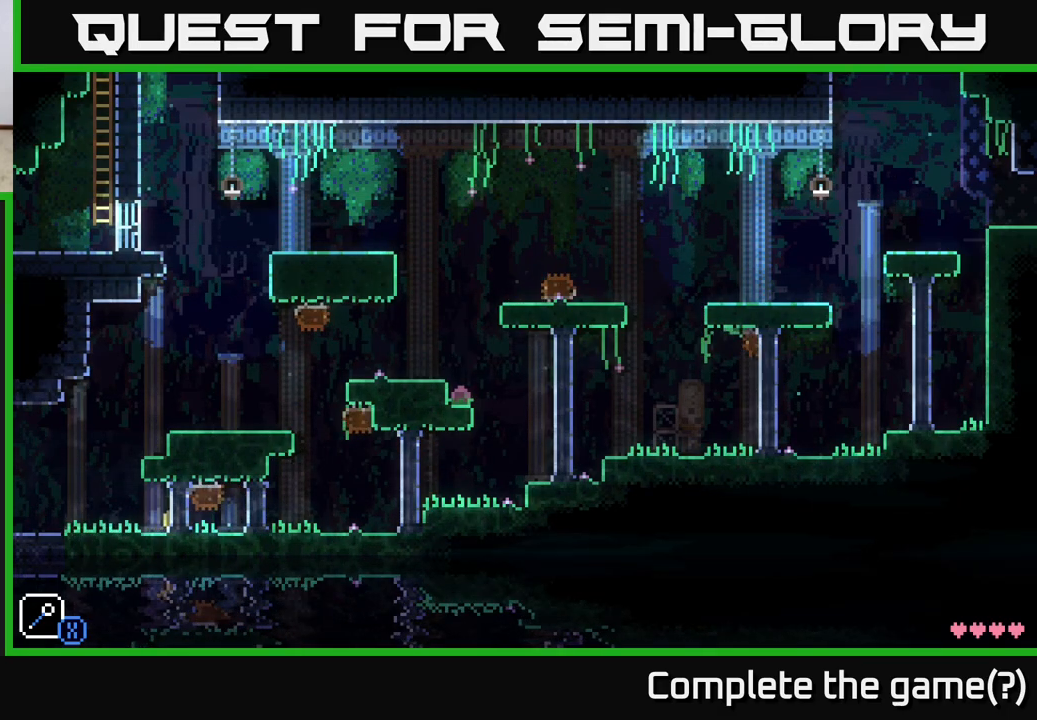
{"buttons": [], "left_stick": "right", "right_stick": "center", "events": [[167, "left_stick", "center"], [433, "left_stick", "right"]]}
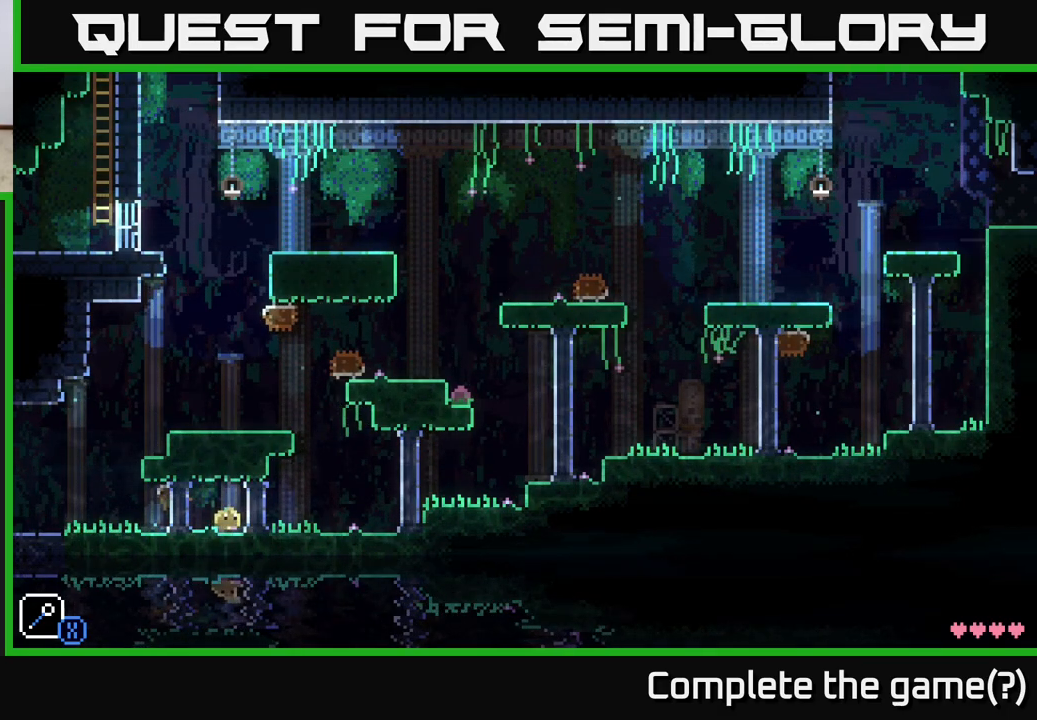
{"buttons": [], "left_stick": "center", "right_stick": "center", "events": [[333, "left_stick", "center"]]}
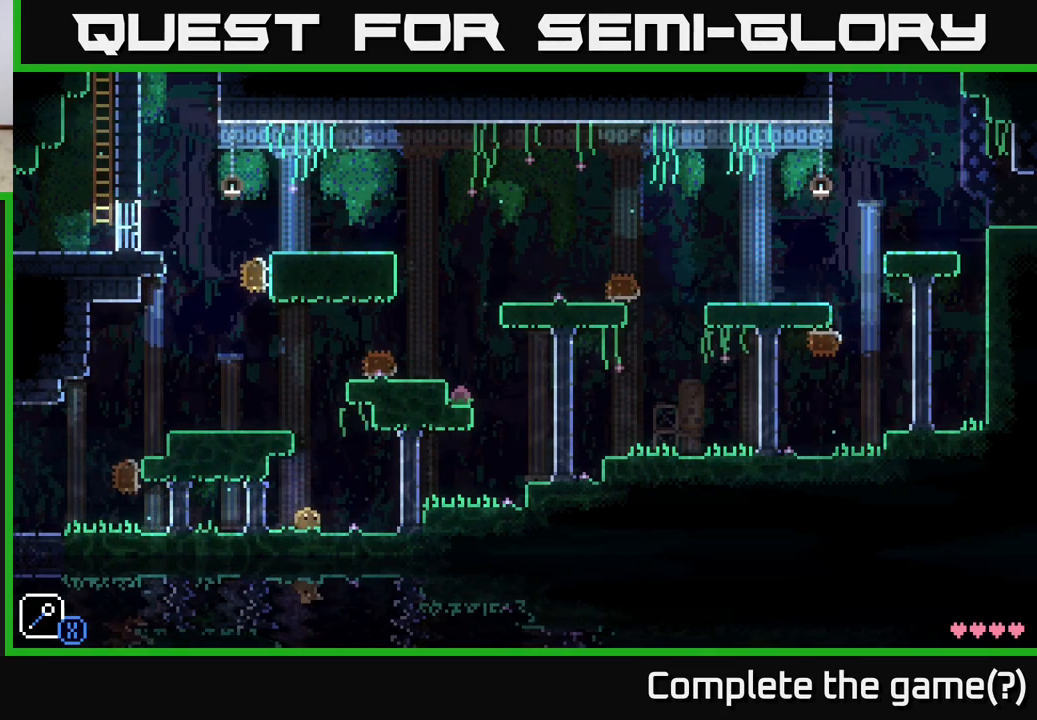
{"buttons": [], "left_stick": "right", "right_stick": "center", "events": [[83, "left_stick", "right"], [100, "A", "down"], [167, "X", "down"], [233, "left_stick", "center"], [417, "X", "up"], [450, "A", "up"], [450, "left_stick", "right"]]}
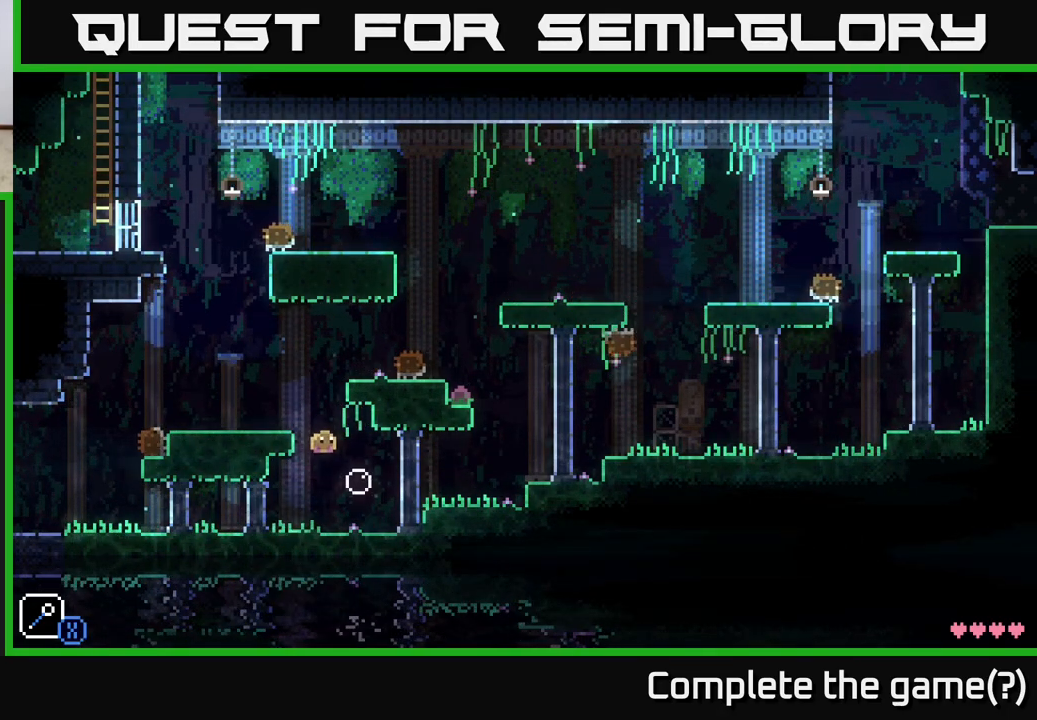
{"buttons": ["A"], "left_stick": "center", "right_stick": "center", "events": [[167, "left_stick", "left"], [383, "A", "down"], [450, "left_stick", "center"]]}
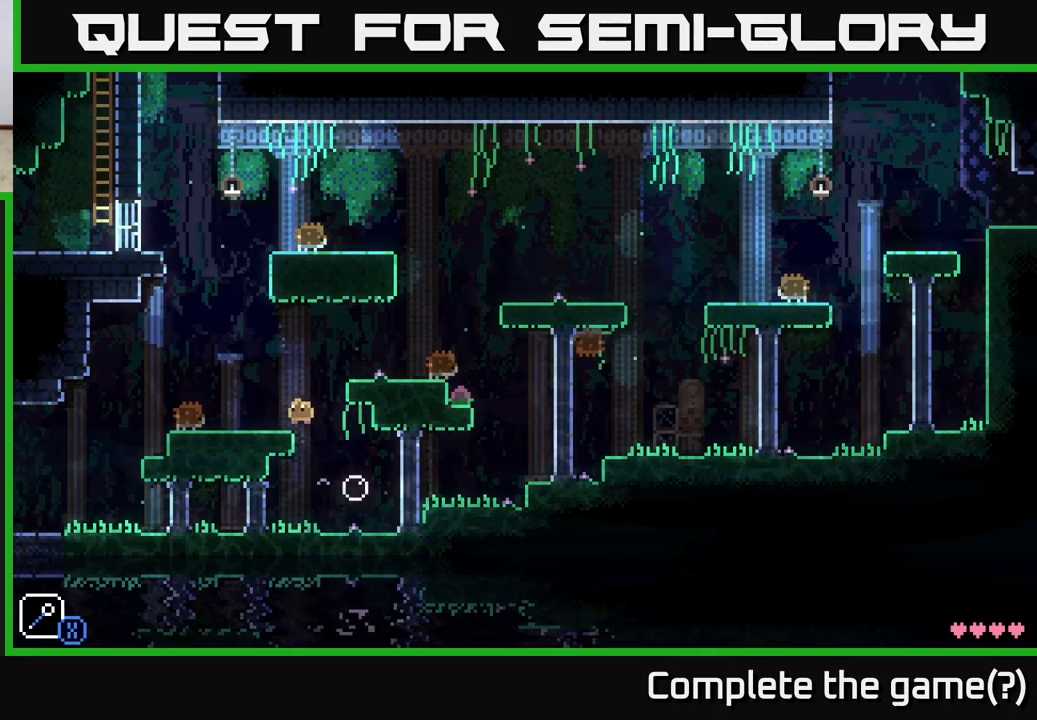
{"buttons": [], "left_stick": "right", "right_stick": "center", "events": [[33, "left_stick", "left"], [150, "A", "up"], [217, "left_stick", "center"], [500, "left_stick", "right"]]}
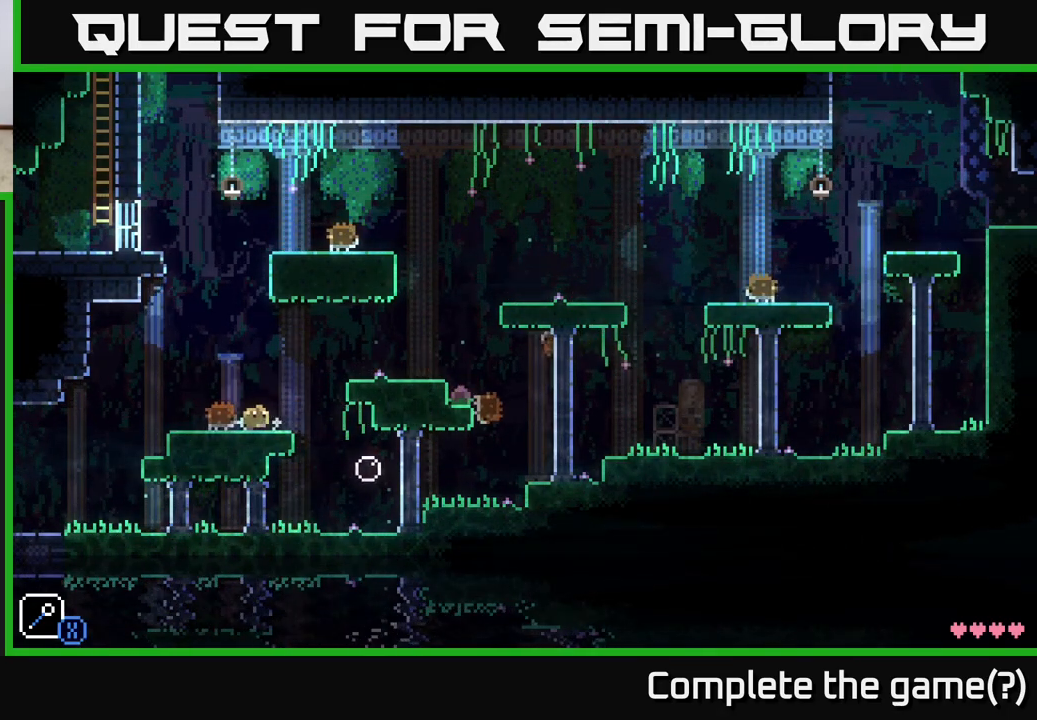
{"buttons": [], "left_stick": "center", "right_stick": "center", "events": [[183, "A", "down"], [450, "A", "up"], [467, "left_stick", "center"]]}
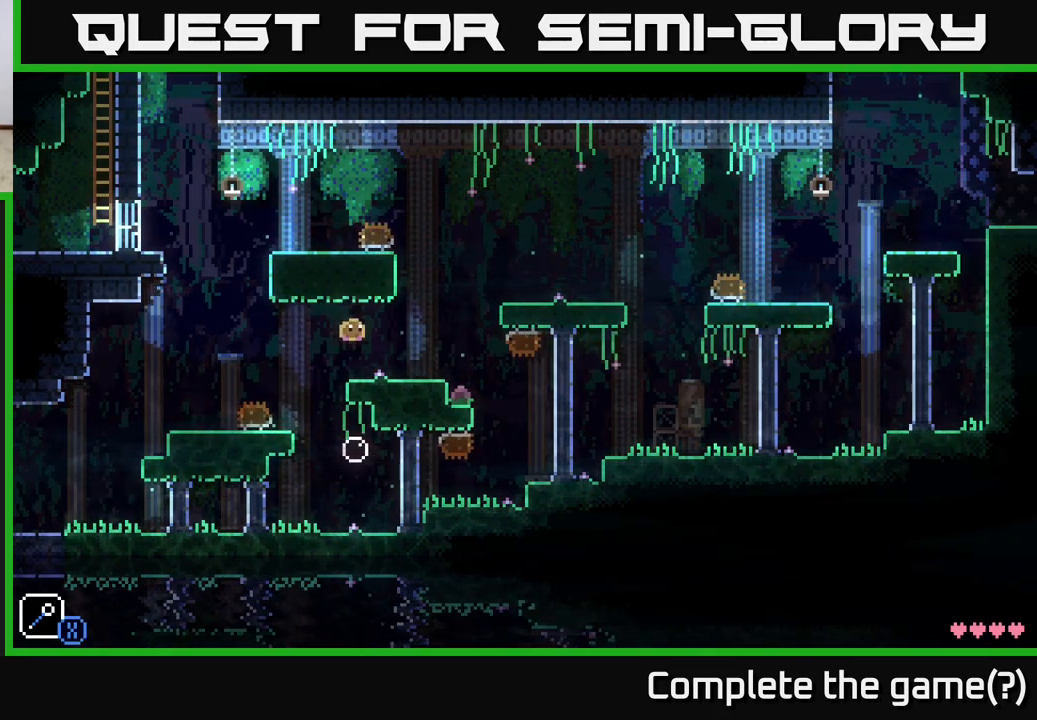
{"buttons": [], "left_stick": "center", "right_stick": "center", "events": []}
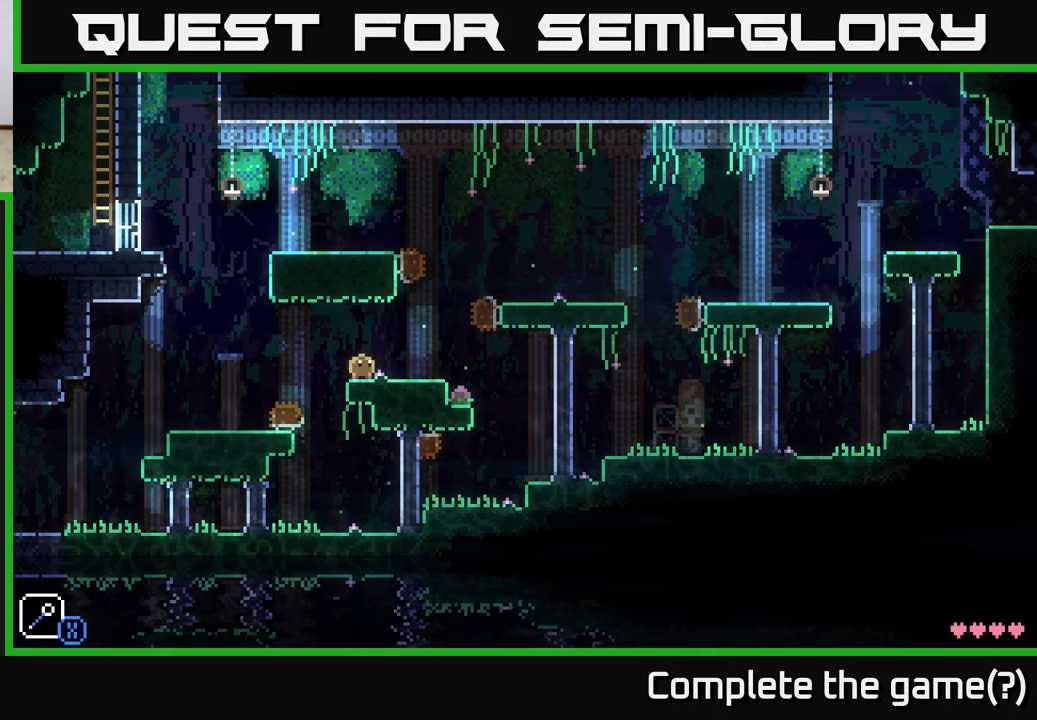
{"buttons": [], "left_stick": "center", "right_stick": "center", "events": []}
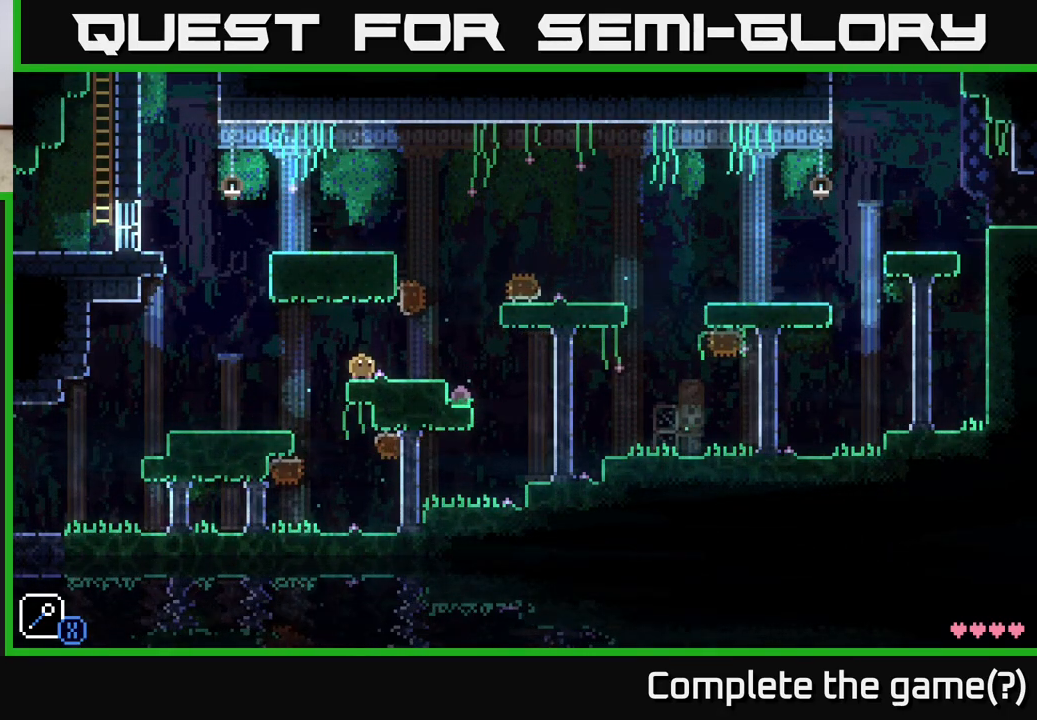
{"buttons": ["A"], "left_stick": "left", "right_stick": "center", "events": [[200, "left_stick", "right"], [367, "left_stick", "left"], [450, "A", "down"]]}
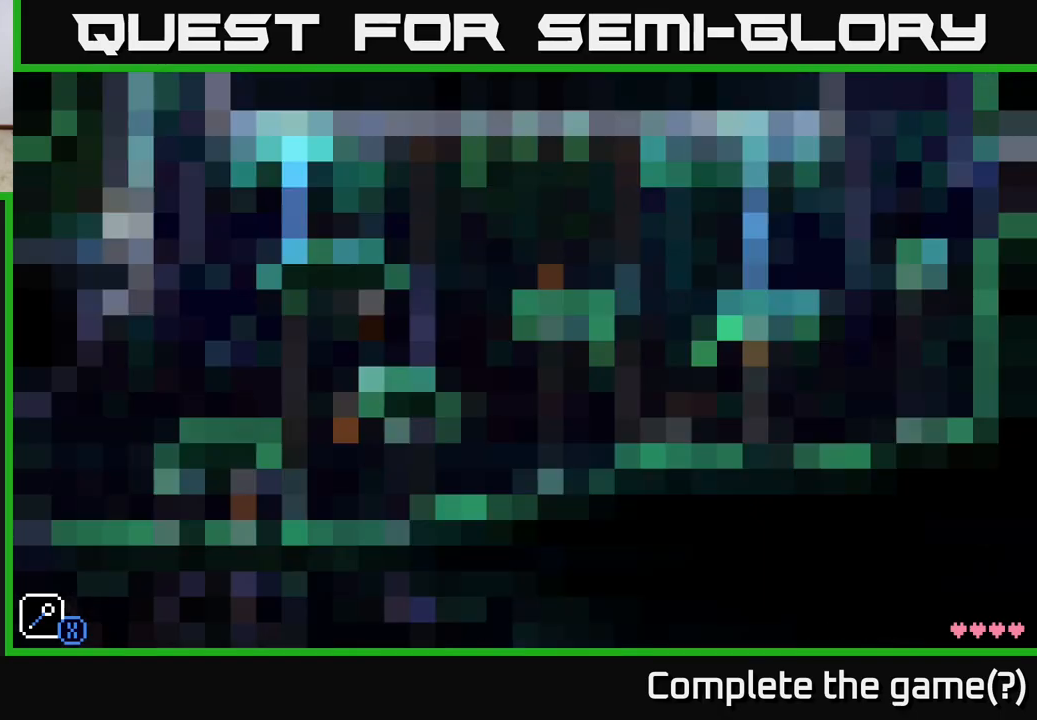
{"buttons": [], "left_stick": "right", "right_stick": "center", "events": [[67, "A", "up"], [67, "left_stick", "center"], [350, "left_stick", "right"]]}
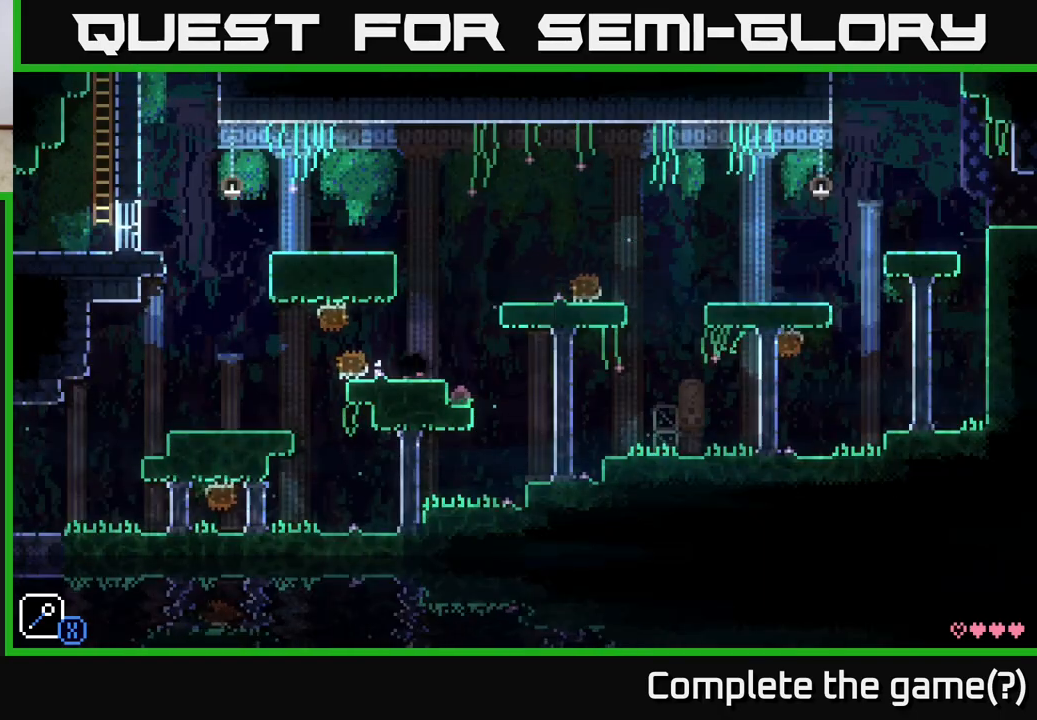
{"buttons": [], "left_stick": "left", "right_stick": "center", "events": [[267, "left_stick", "left"]]}
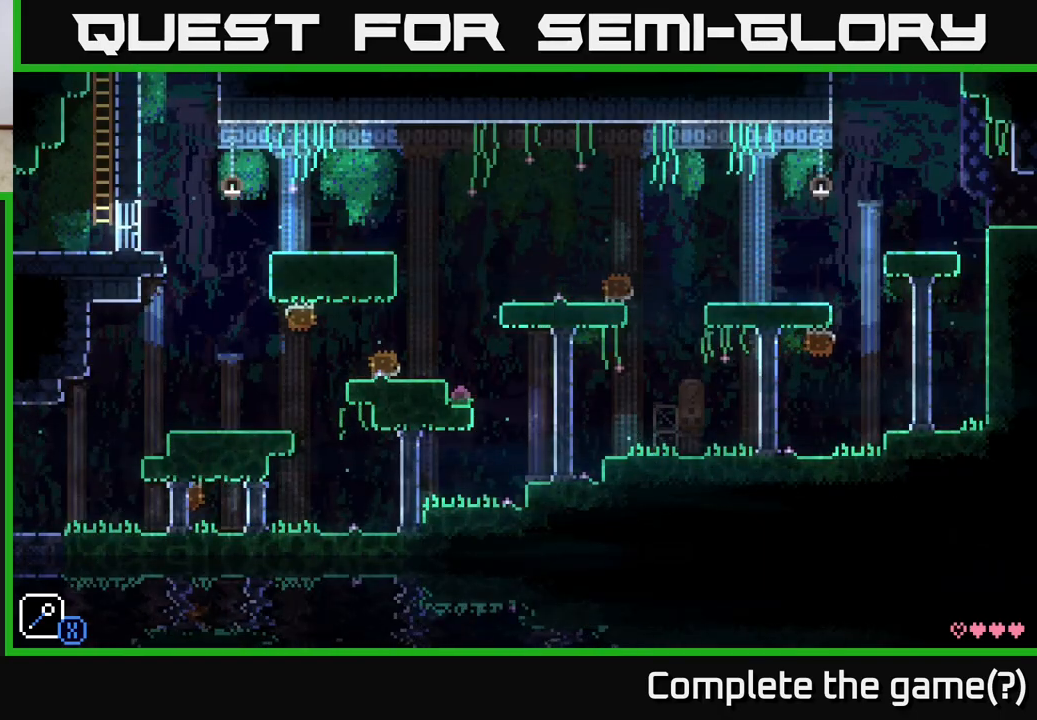
{"buttons": [], "left_stick": "right", "right_stick": "center", "events": [[50, "left_stick", "center"], [100, "B", "down"], [233, "B", "up"], [383, "left_stick", "right"]]}
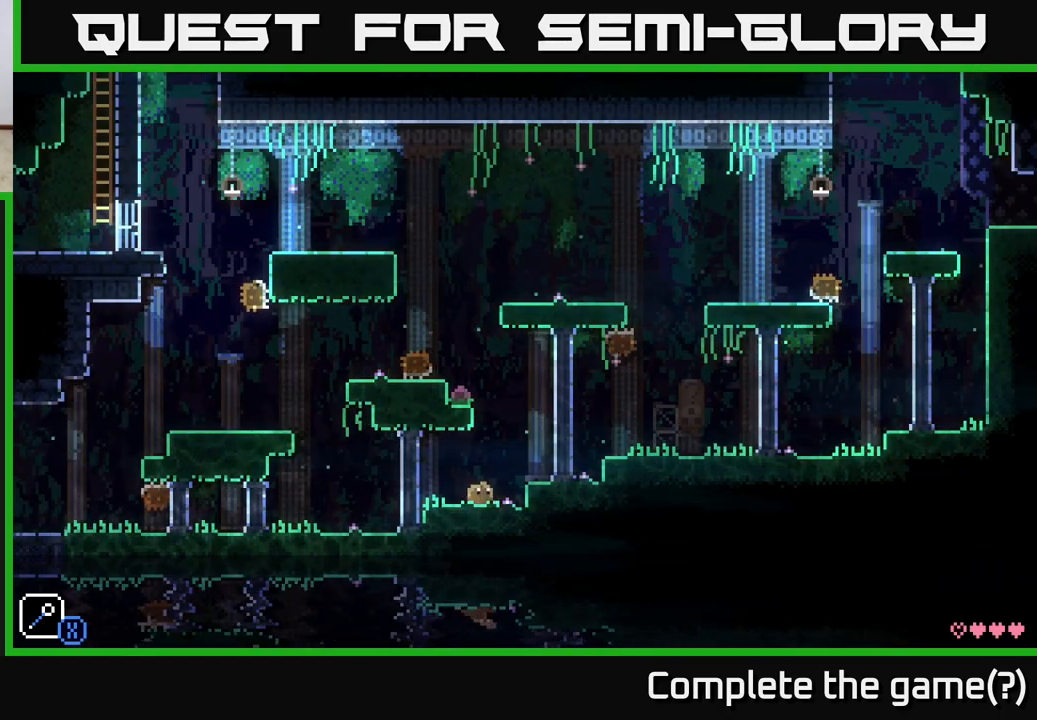
{"buttons": [], "left_stick": "center", "right_stick": "center", "events": [[83, "A", "down"], [217, "A", "up"], [500, "left_stick", "center"]]}
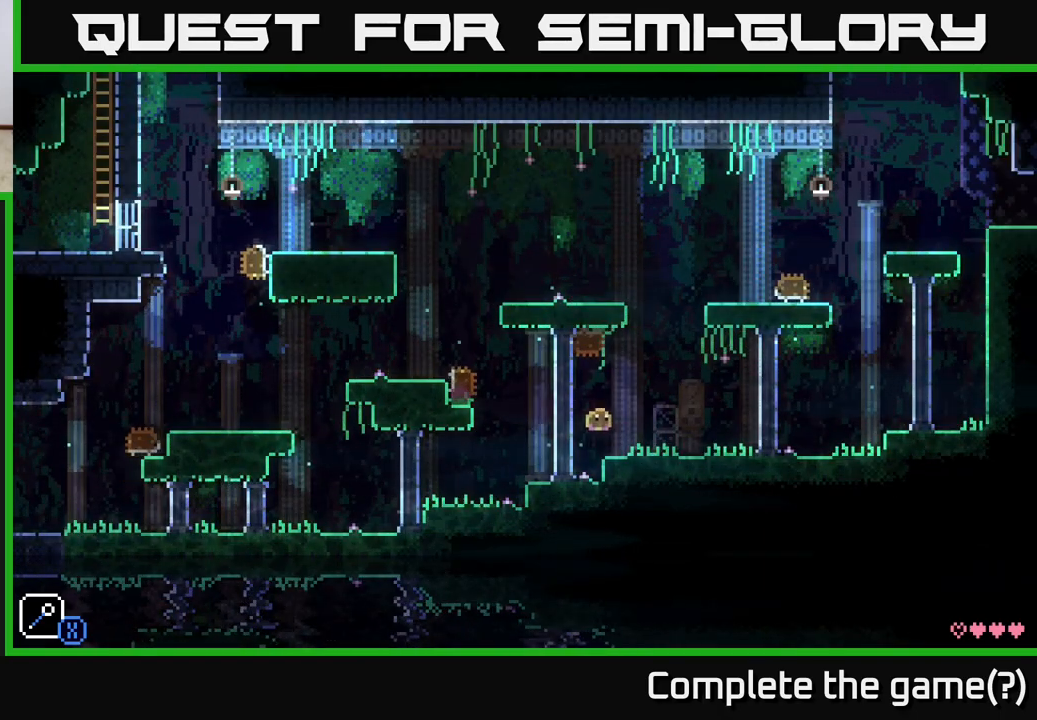
{"buttons": [], "left_stick": "center", "right_stick": "center", "events": []}
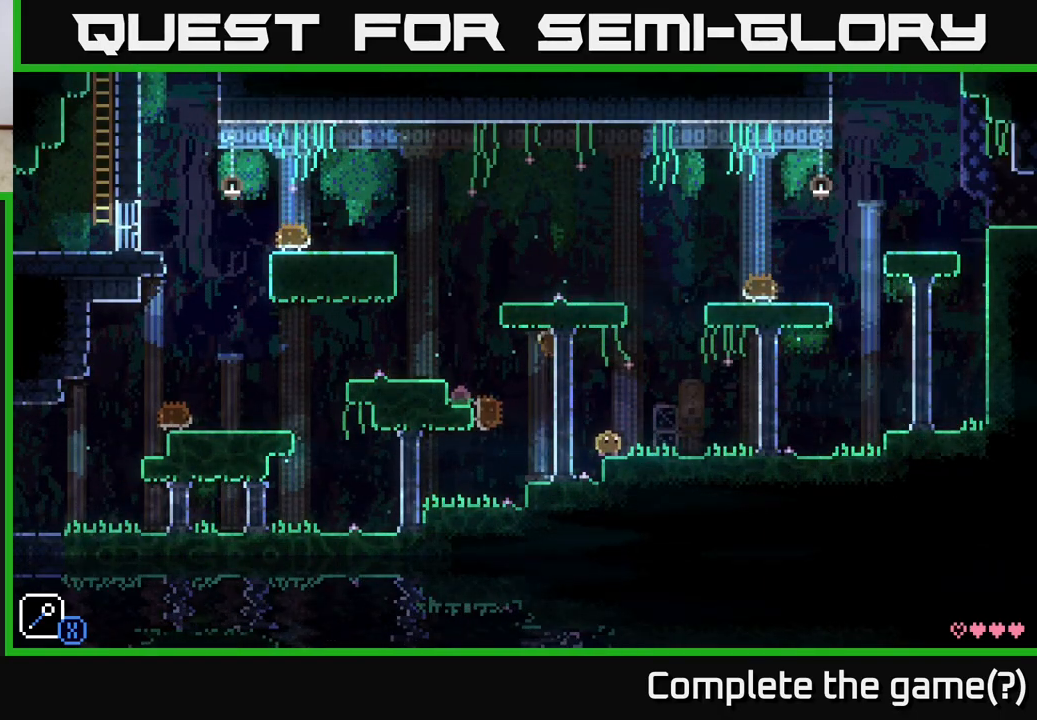
{"buttons": [], "left_stick": "center", "right_stick": "center", "events": [[100, "left_stick", "left"], [283, "left_stick", "center"]]}
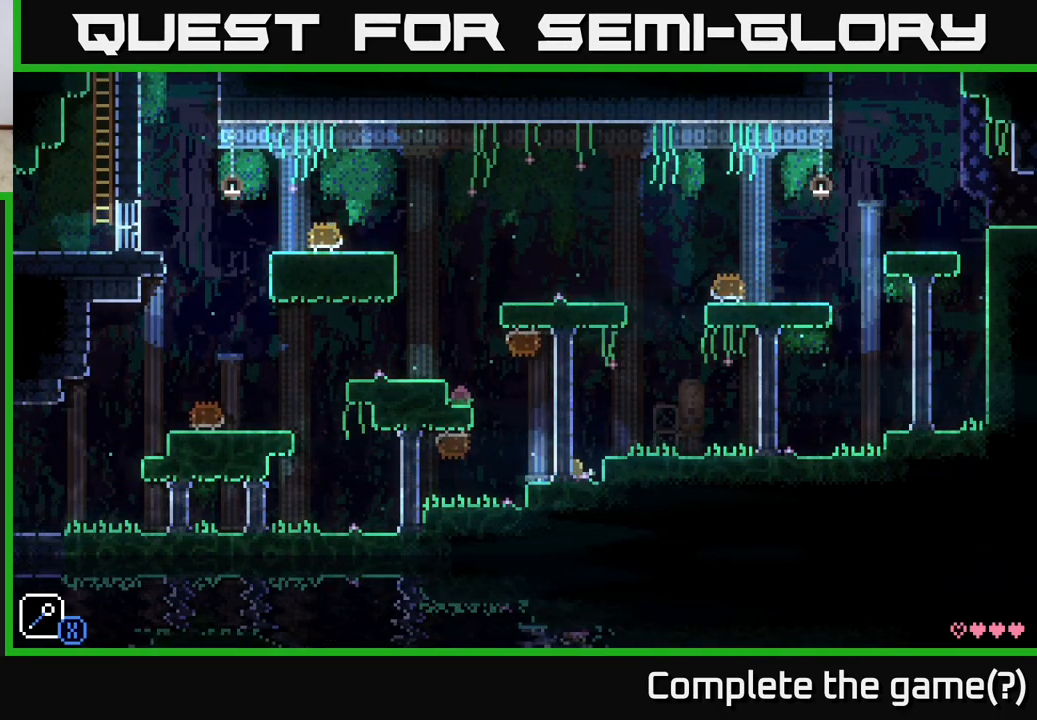
{"buttons": [], "left_stick": "left", "right_stick": "center", "events": [[17, "left_stick", "left"], [283, "A", "down"], [417, "A", "up"]]}
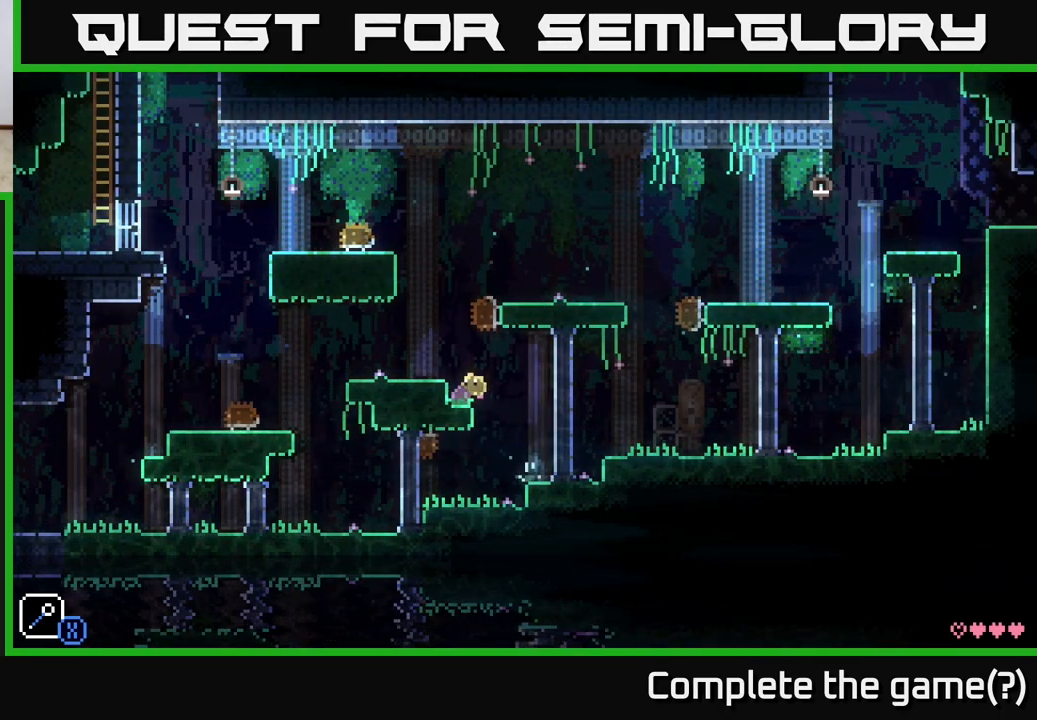
{"buttons": [], "left_stick": "center", "right_stick": "center", "events": [[150, "left_stick", "center"], [283, "B", "down"], [417, "B", "up"]]}
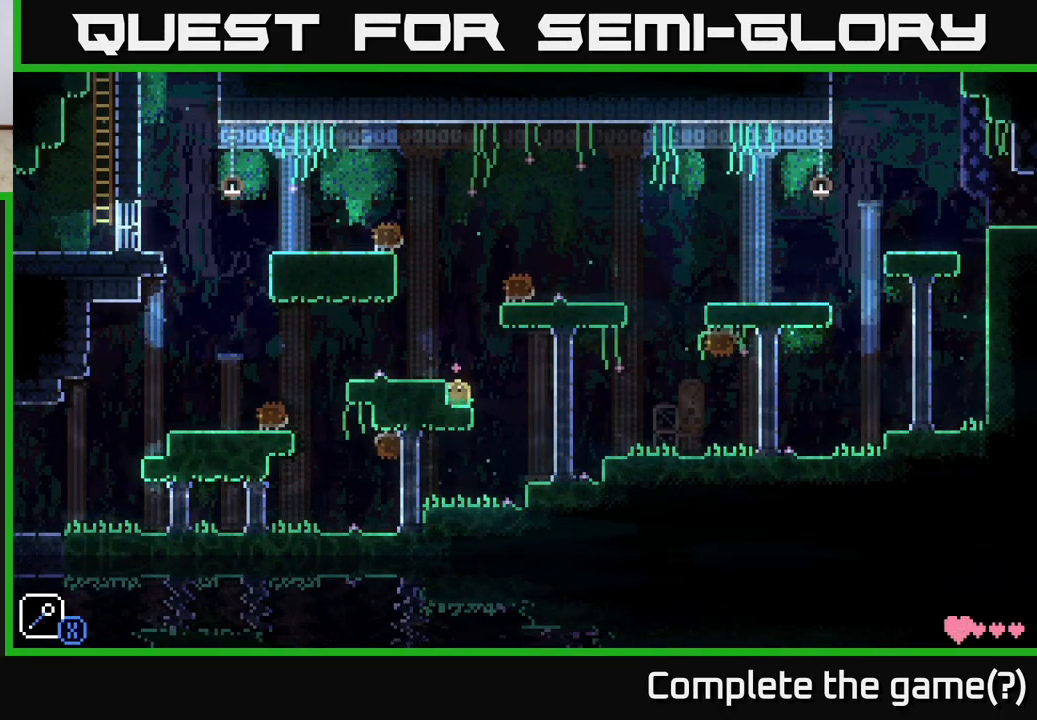
{"buttons": [], "left_stick": "center", "right_stick": "center", "events": [[33, "A", "down"], [33, "left_stick", "left"], [100, "A", "up"], [217, "left_stick", "center"]]}
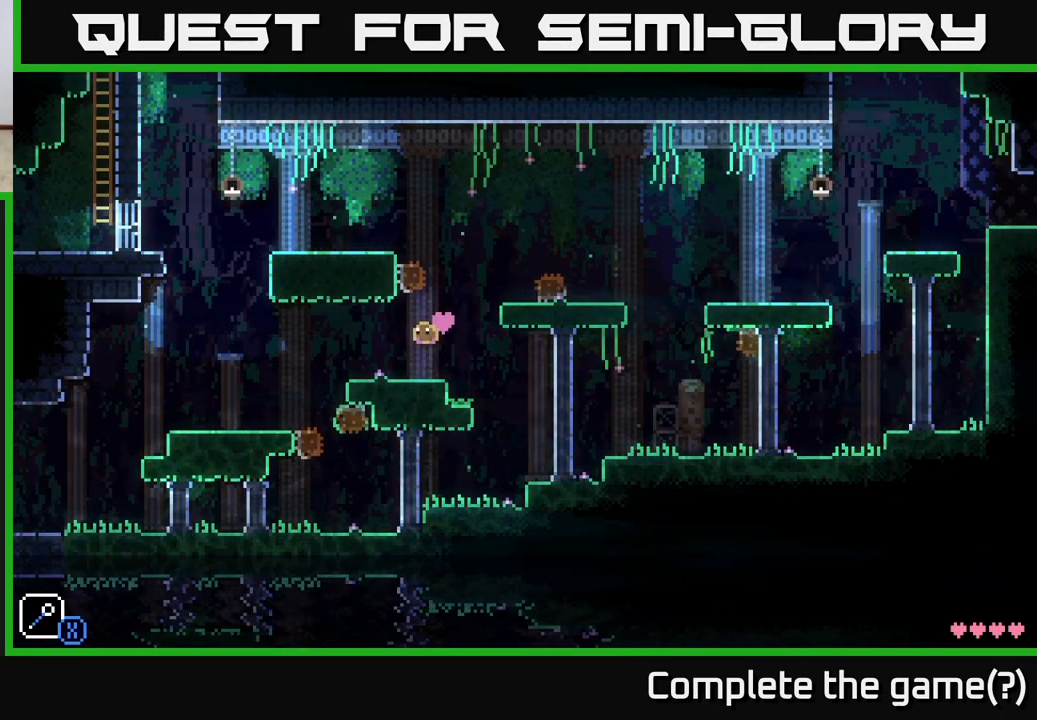
{"buttons": [], "left_stick": "center", "right_stick": "center", "events": [[17, "left_stick", "right"], [167, "A", "down"], [400, "A", "up"], [483, "left_stick", "center"]]}
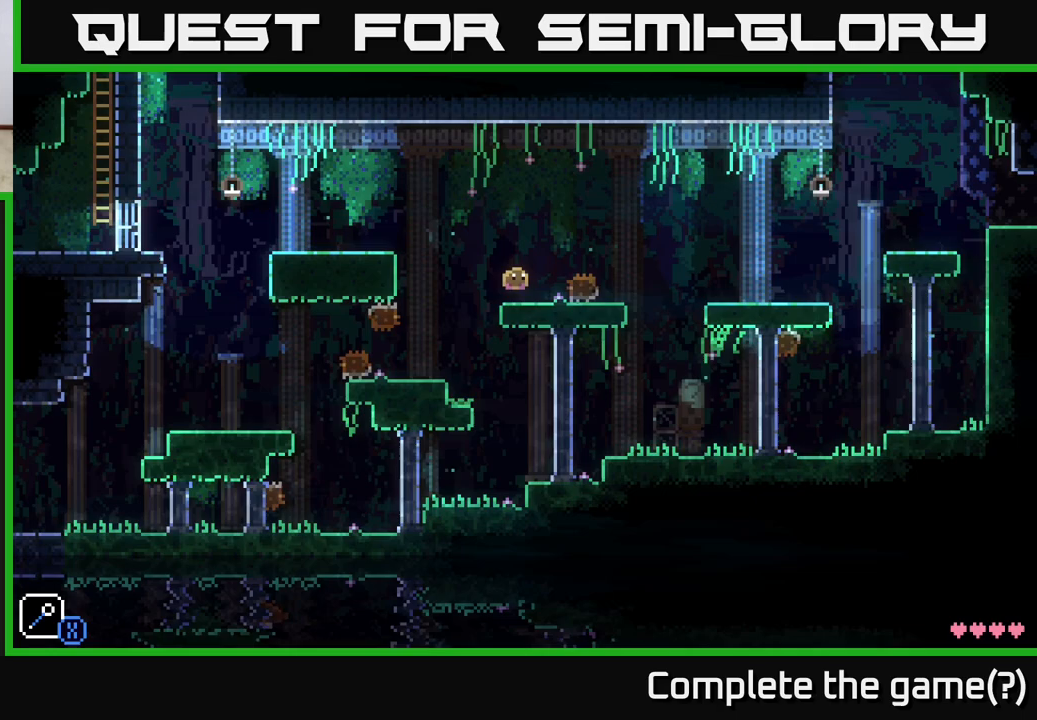
{"buttons": ["A"], "left_stick": "left", "right_stick": "center", "events": [[150, "left_stick", "left"], [300, "A", "down"]]}
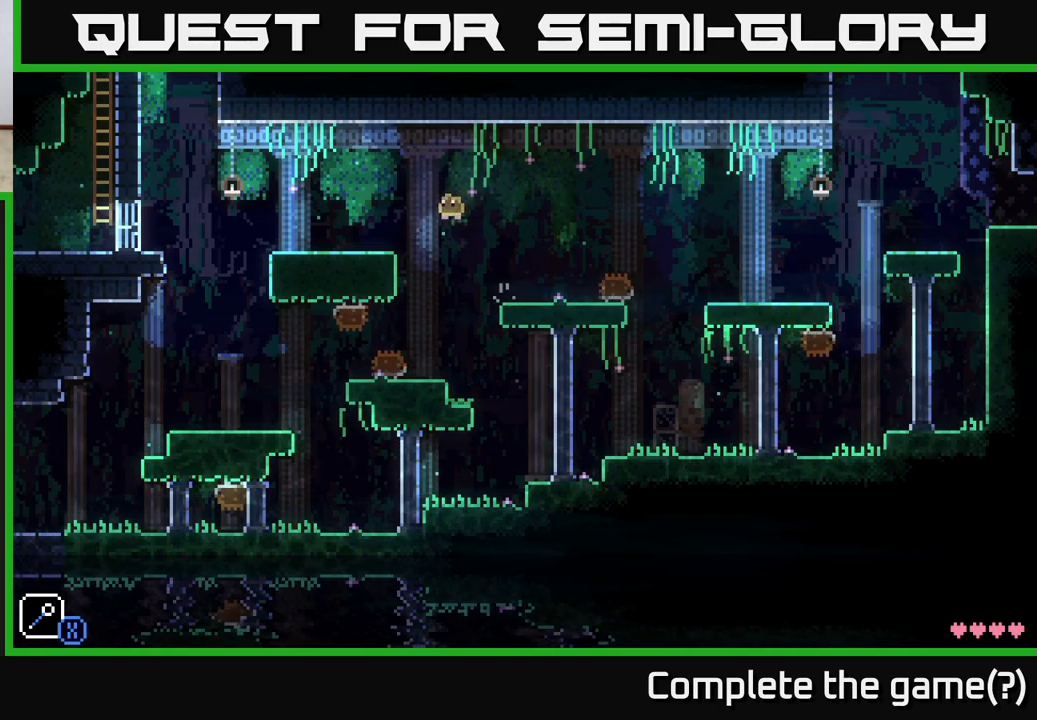
{"buttons": [], "left_stick": "center", "right_stick": "center", "events": [[150, "A", "up"], [500, "left_stick", "center"]]}
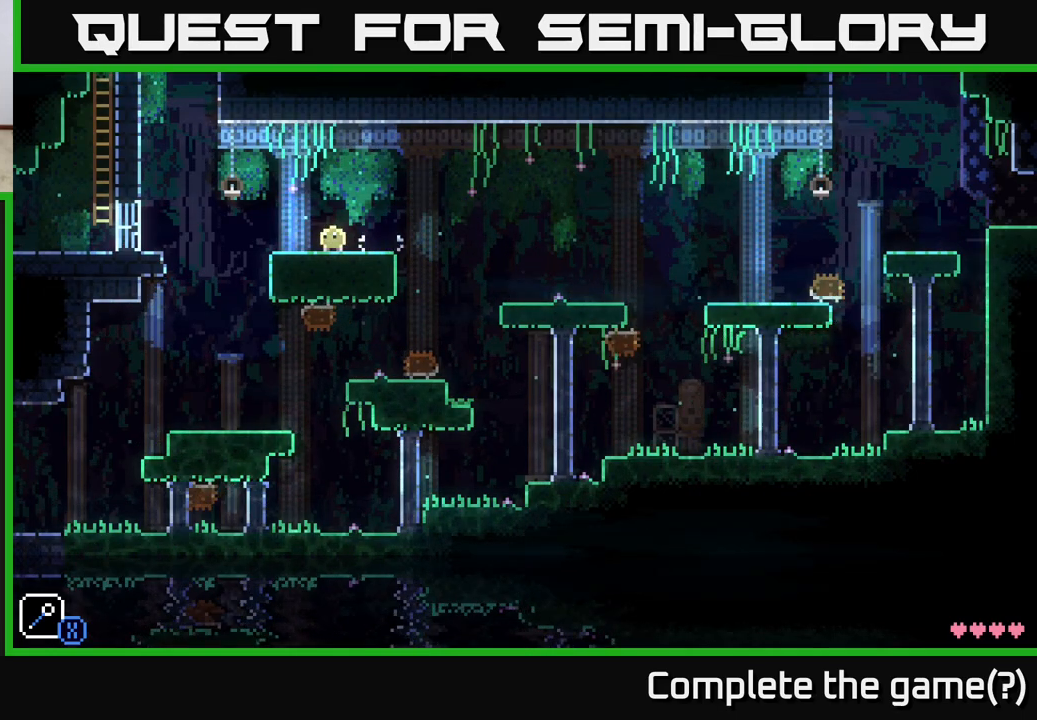
{"buttons": [], "left_stick": "center", "right_stick": "center", "events": []}
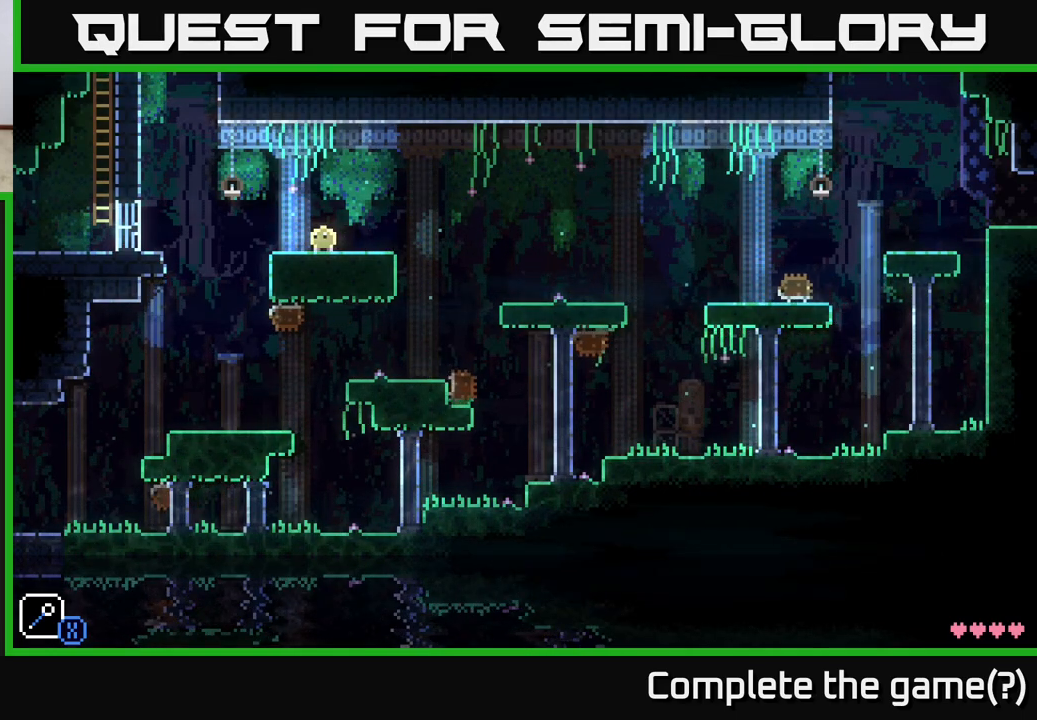
{"buttons": ["A"], "left_stick": "right", "right_stick": "center", "events": [[67, "left_stick", "right"], [417, "A", "down"]]}
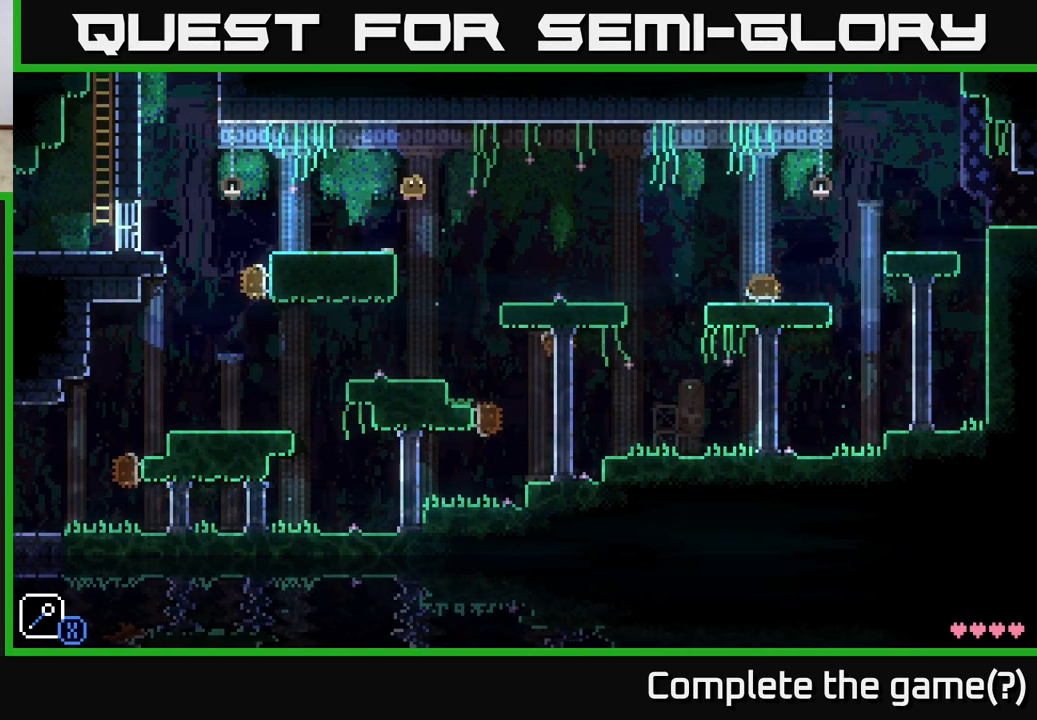
{"buttons": [], "left_stick": "right", "right_stick": "center", "events": [[100, "A", "up"]]}
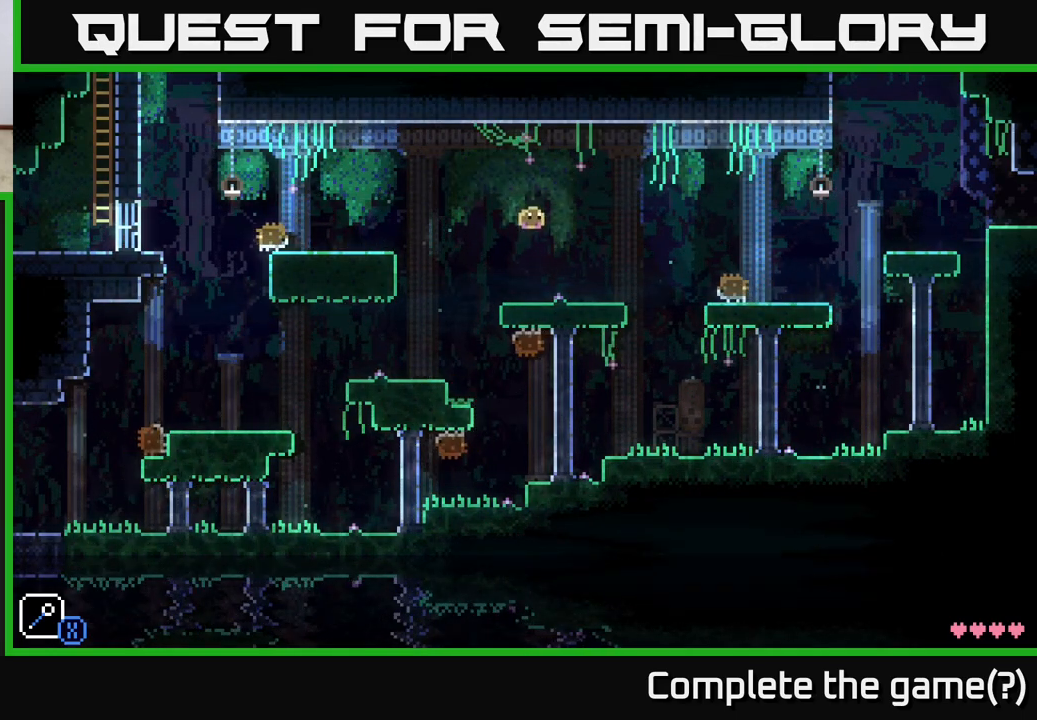
{"buttons": [], "left_stick": "center", "right_stick": "center", "events": [[50, "left_stick", "center"]]}